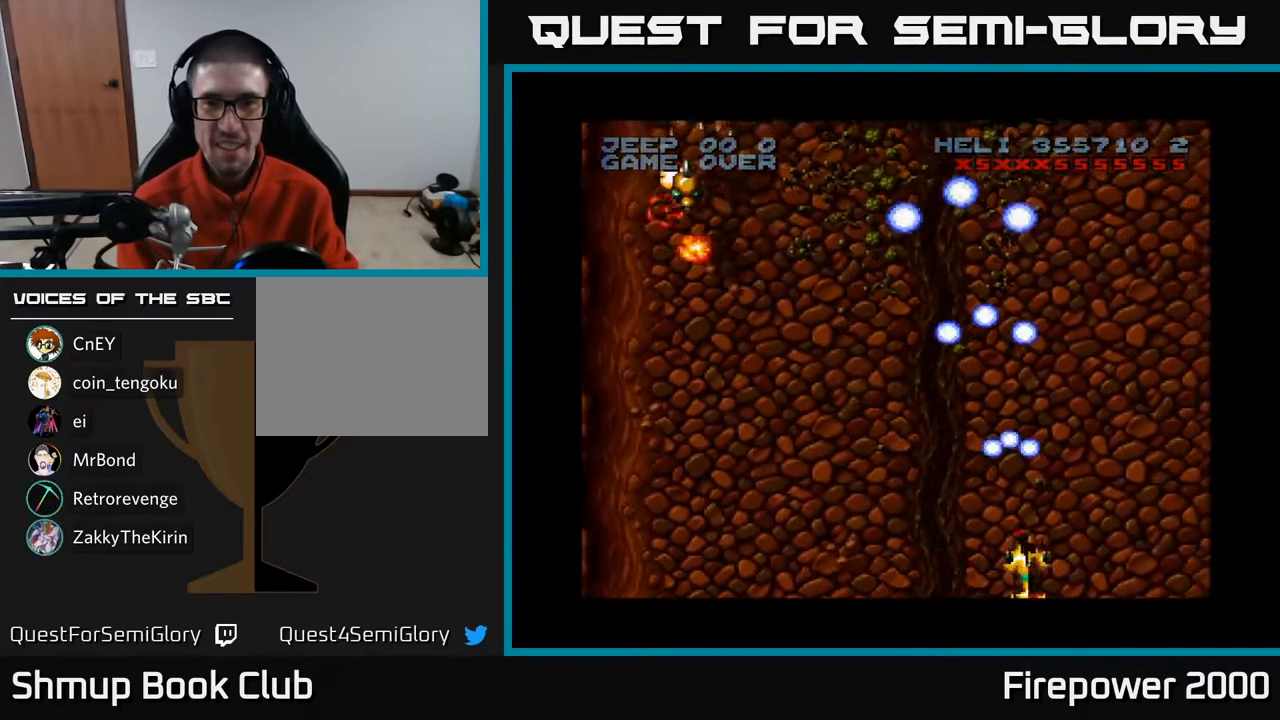
Gameplay with a controller (Xbox layout); each line is a JSON object with the inputs held at the frame after it. "events" lists button and stick changes between this image and that frame as [ms after this image, input, new state], when the widget could be followed in between.
{"buttons": ["A", "DPAD_RIGHT"], "left_stick": "center", "right_stick": "center", "events": []}
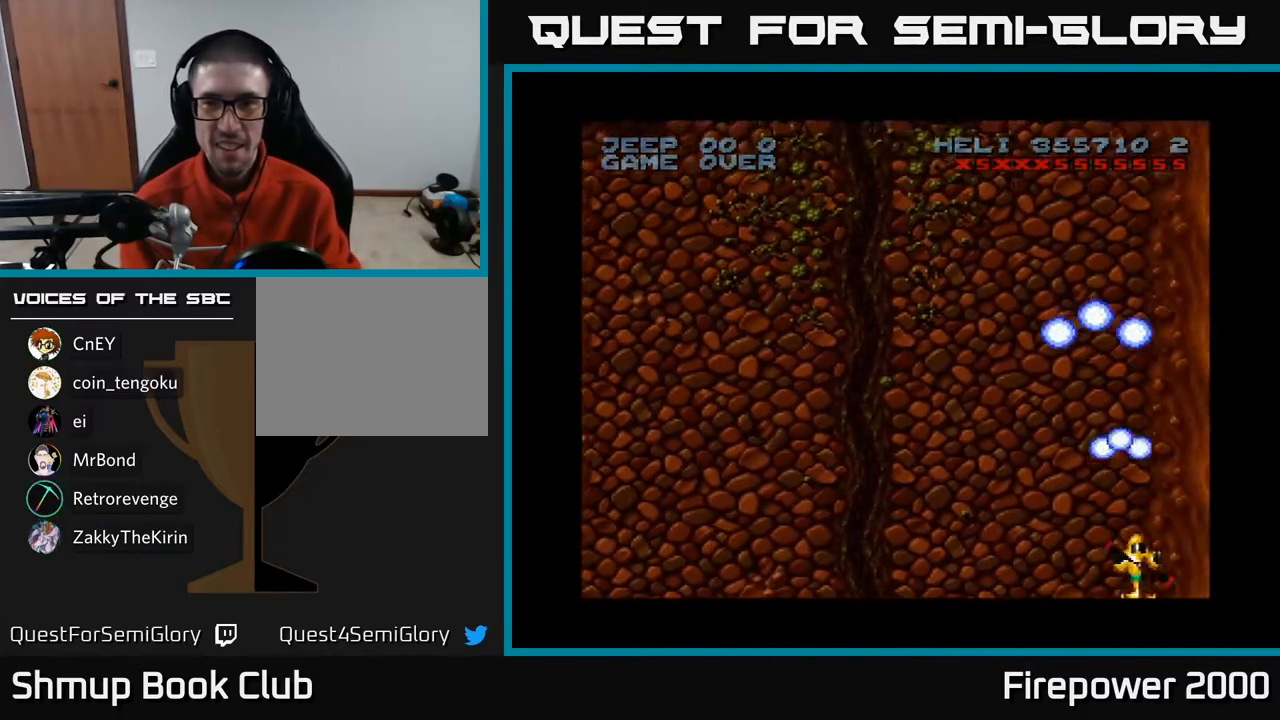
{"buttons": ["A", "DPAD_UP", "DPAD_LEFT"], "left_stick": "center", "right_stick": "center", "events": [[150, "R1", "down"], [283, "DPAD_RIGHT", "up"], [283, "R1", "up"], [333, "DPAD_UP", "down"], [483, "DPAD_LEFT", "down"]]}
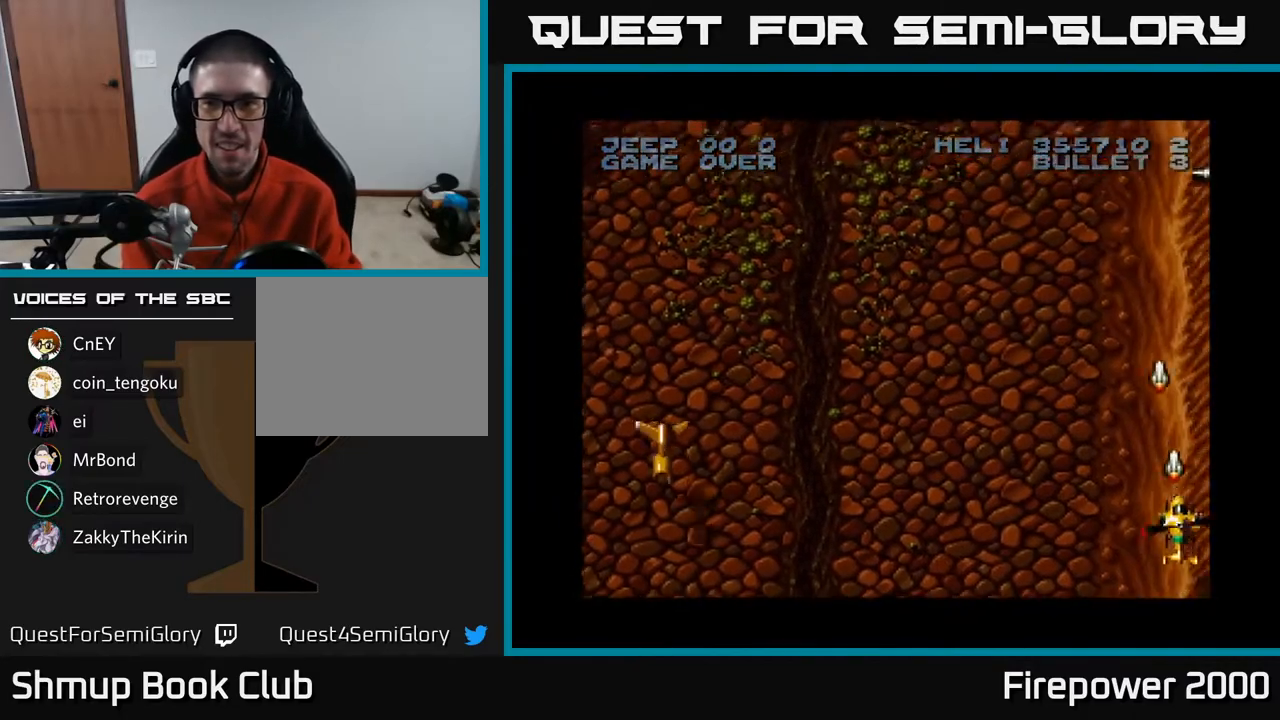
{"buttons": ["A", "DPAD_RIGHT"], "left_stick": "center", "right_stick": "center", "events": [[133, "DPAD_UP", "up"], [267, "DPAD_DOWN", "down"], [267, "DPAD_LEFT", "up"], [333, "DPAD_RIGHT", "down"], [350, "DPAD_DOWN", "up"]]}
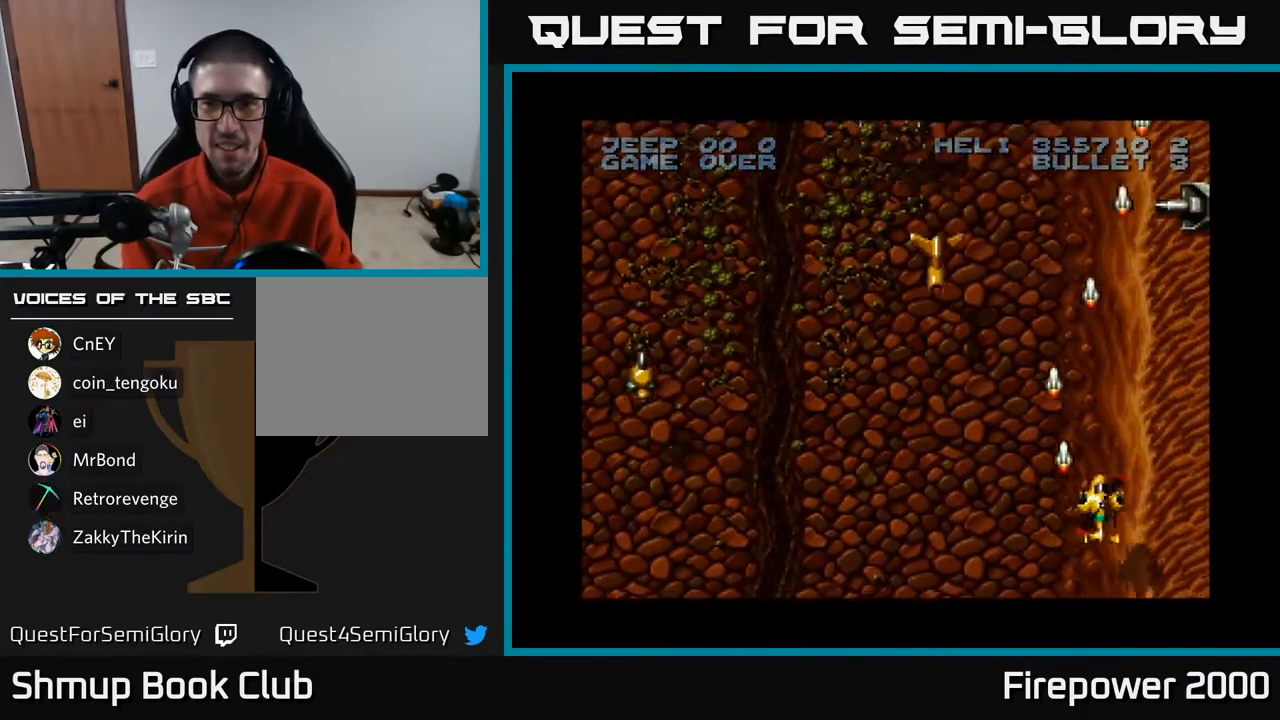
{"buttons": ["A"], "left_stick": "center", "right_stick": "center", "events": [[283, "DPAD_RIGHT", "up"], [283, "DPAD_UP", "down"], [467, "DPAD_UP", "up"]]}
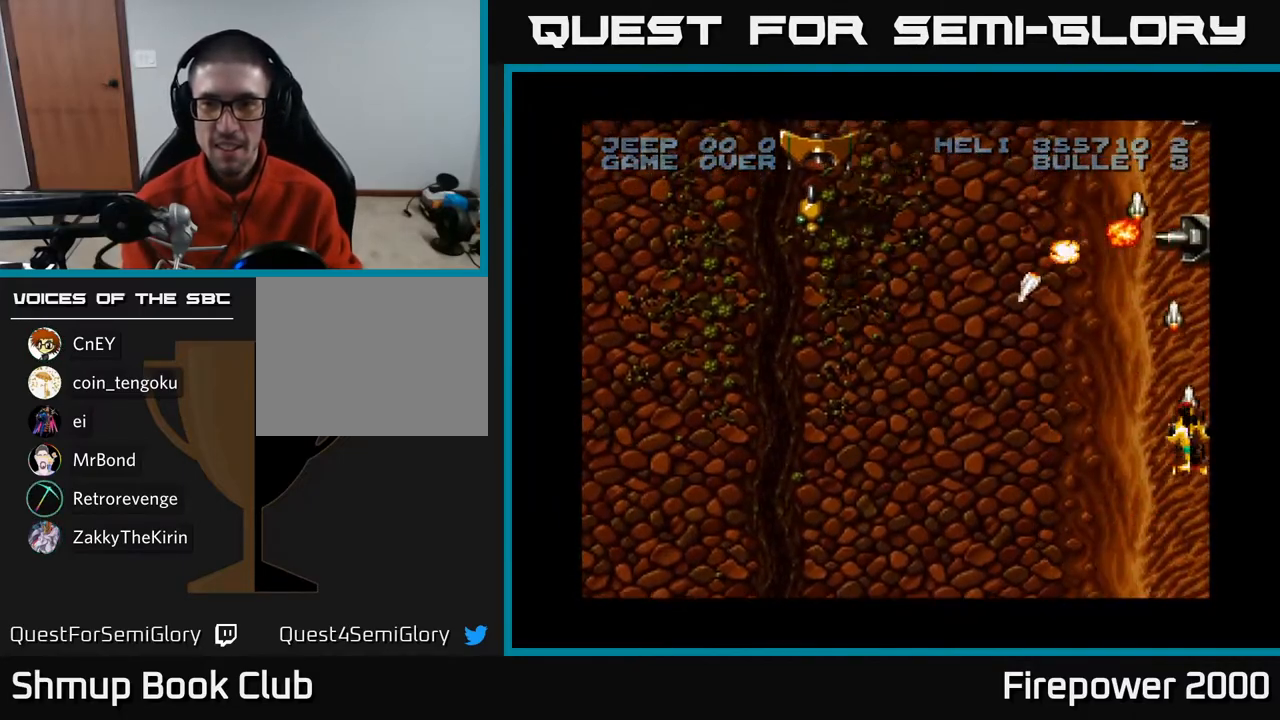
{"buttons": ["A", "DPAD_UP", "DPAD_RIGHT"], "left_stick": "center", "right_stick": "center", "events": [[17, "DPAD_DOWN", "down"], [33, "DPAD_LEFT", "down"], [233, "DPAD_DOWN", "up"], [267, "L1", "down"], [367, "DPAD_LEFT", "up"], [383, "DPAD_RIGHT", "down"], [383, "DPAD_UP", "down"], [383, "L1", "up"]]}
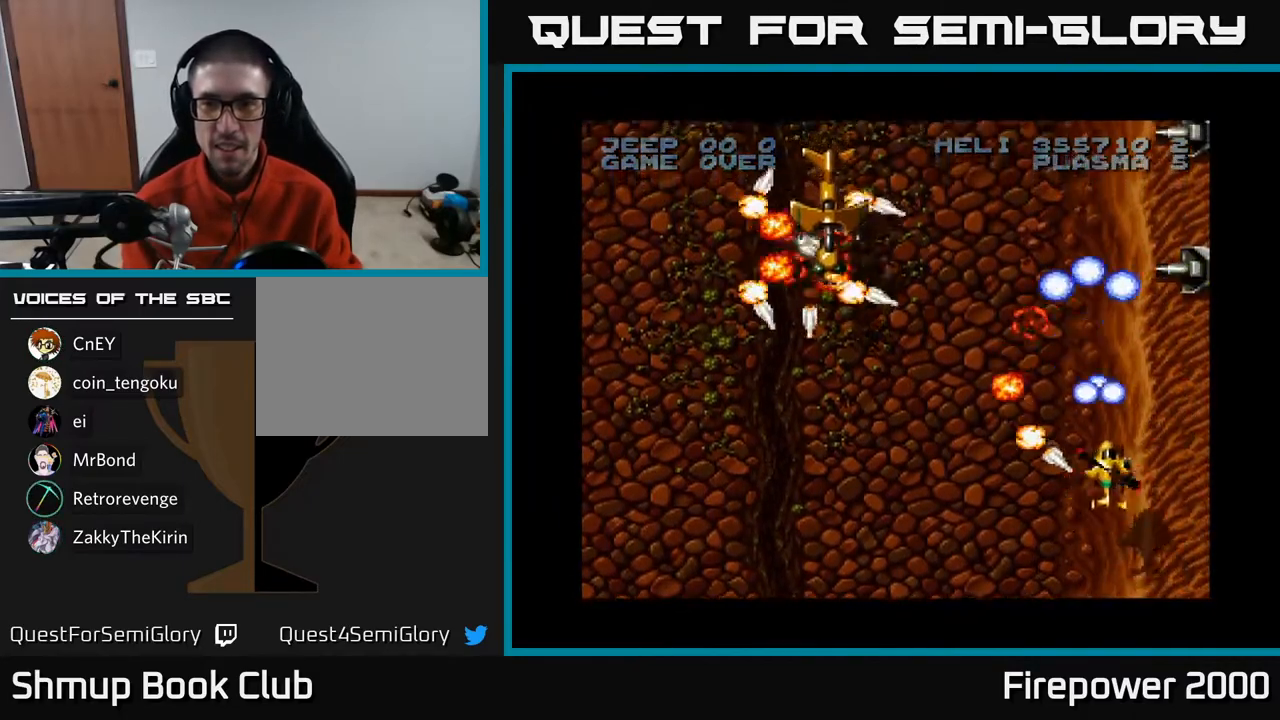
{"buttons": ["A", "DPAD_DOWN", "DPAD_LEFT"], "left_stick": "center", "right_stick": "center", "events": [[200, "DPAD_RIGHT", "up"], [283, "DPAD_UP", "up"], [300, "DPAD_LEFT", "down"], [333, "DPAD_DOWN", "down"]]}
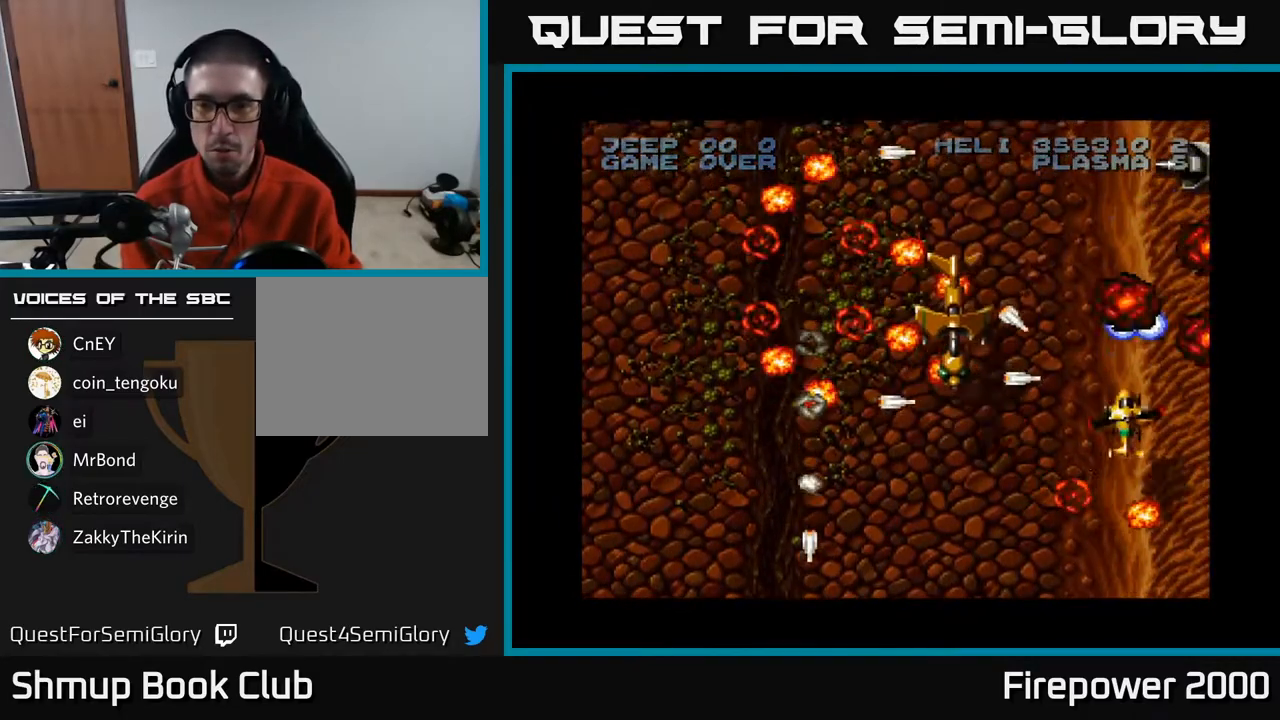
{"buttons": ["A", "DPAD_DOWN", "DPAD_RIGHT"], "left_stick": "center", "right_stick": "center", "events": [[33, "DPAD_LEFT", "up"], [100, "DPAD_RIGHT", "down"], [117, "DPAD_RIGHT", "up"], [217, "DPAD_LEFT", "down"], [450, "DPAD_LEFT", "up"], [500, "DPAD_RIGHT", "down"]]}
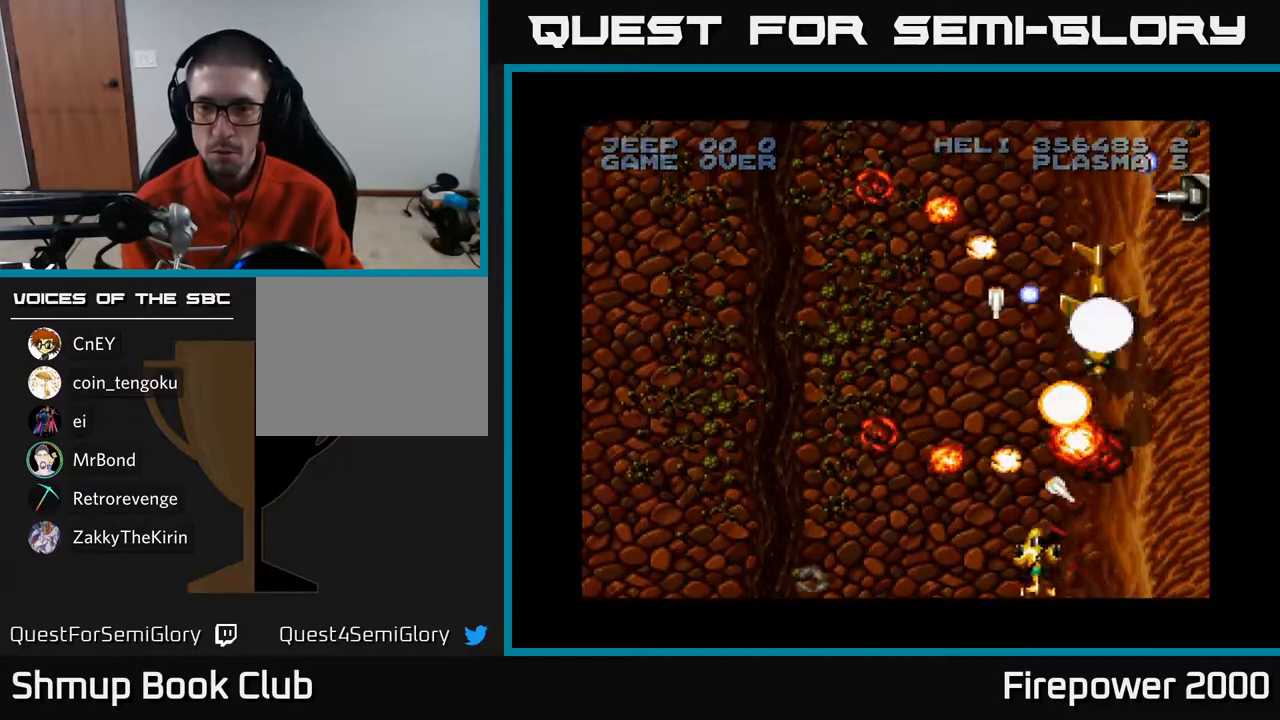
{"buttons": ["A", "DPAD_RIGHT"], "left_stick": "center", "right_stick": "center", "events": [[83, "DPAD_RIGHT", "up"], [100, "DPAD_DOWN", "up"], [133, "DPAD_LEFT", "down"], [400, "DPAD_LEFT", "up"], [417, "DPAD_RIGHT", "down"]]}
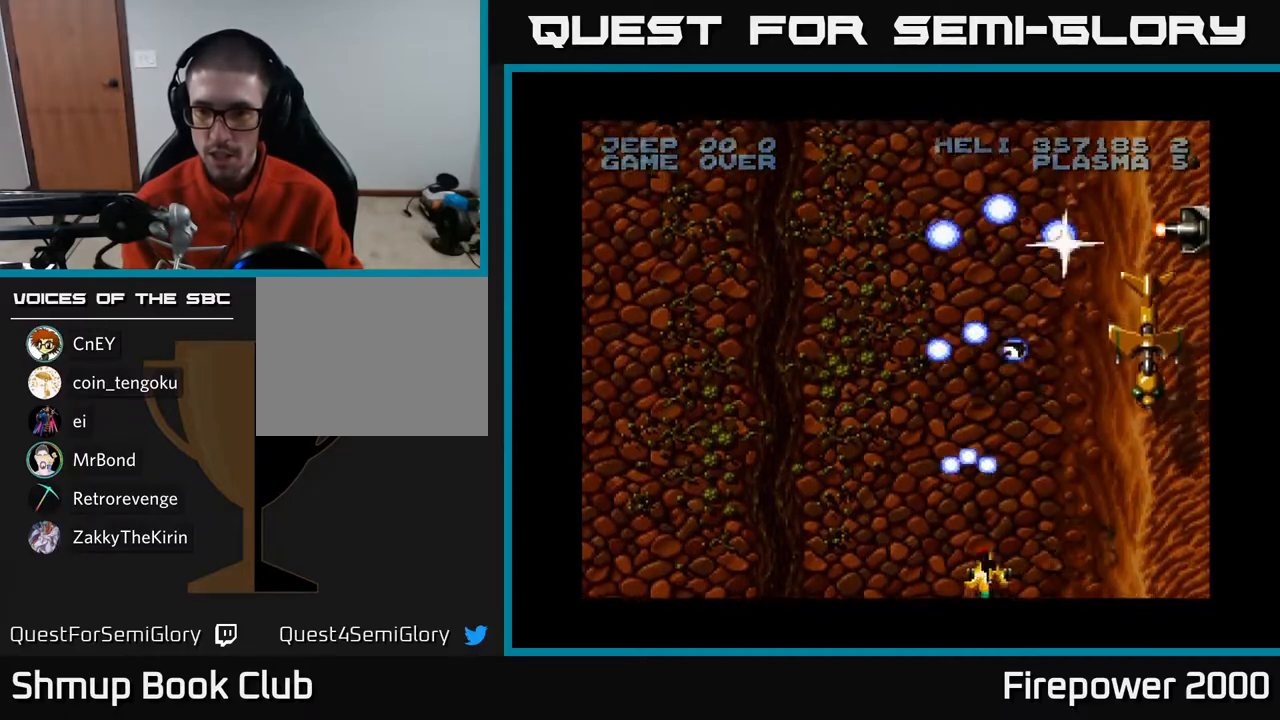
{"buttons": ["A", "DPAD_DOWN"], "left_stick": "center", "right_stick": "center", "events": [[300, "DPAD_RIGHT", "up"], [317, "DPAD_LEFT", "down"], [450, "DPAD_DOWN", "down"], [467, "DPAD_LEFT", "up"]]}
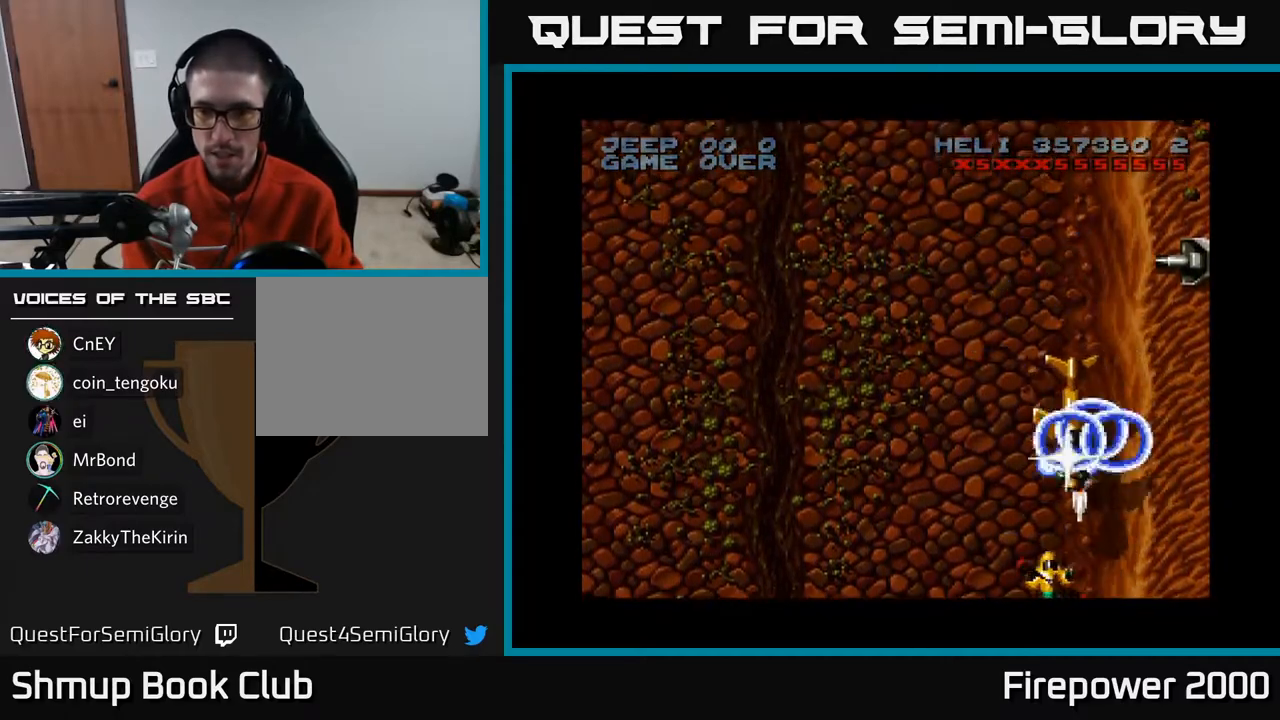
{"buttons": ["A", "DPAD_LEFT"], "left_stick": "center", "right_stick": "center", "events": [[50, "DPAD_DOWN", "up"], [100, "DPAD_LEFT", "down"], [150, "DPAD_UP", "down"], [183, "DPAD_LEFT", "up"], [300, "DPAD_UP", "up"], [350, "DPAD_DOWN", "down"], [383, "DPAD_LEFT", "down"], [450, "DPAD_DOWN", "up"]]}
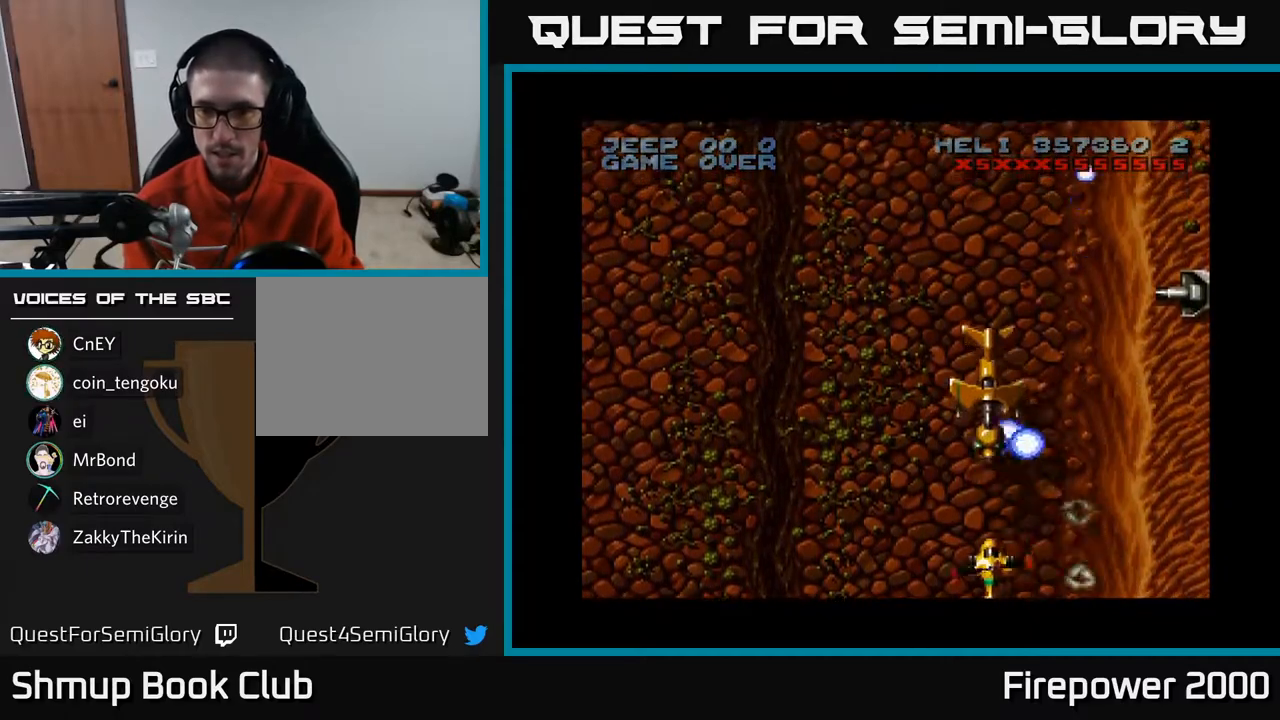
{"buttons": ["A", "DPAD_RIGHT"], "left_stick": "center", "right_stick": "center", "events": [[100, "DPAD_DOWN", "down"], [100, "DPAD_LEFT", "up"], [133, "DPAD_RIGHT", "down"], [183, "DPAD_DOWN", "up"], [233, "DPAD_RIGHT", "up"], [250, "DPAD_UP", "down"], [400, "DPAD_RIGHT", "down"], [400, "DPAD_UP", "up"]]}
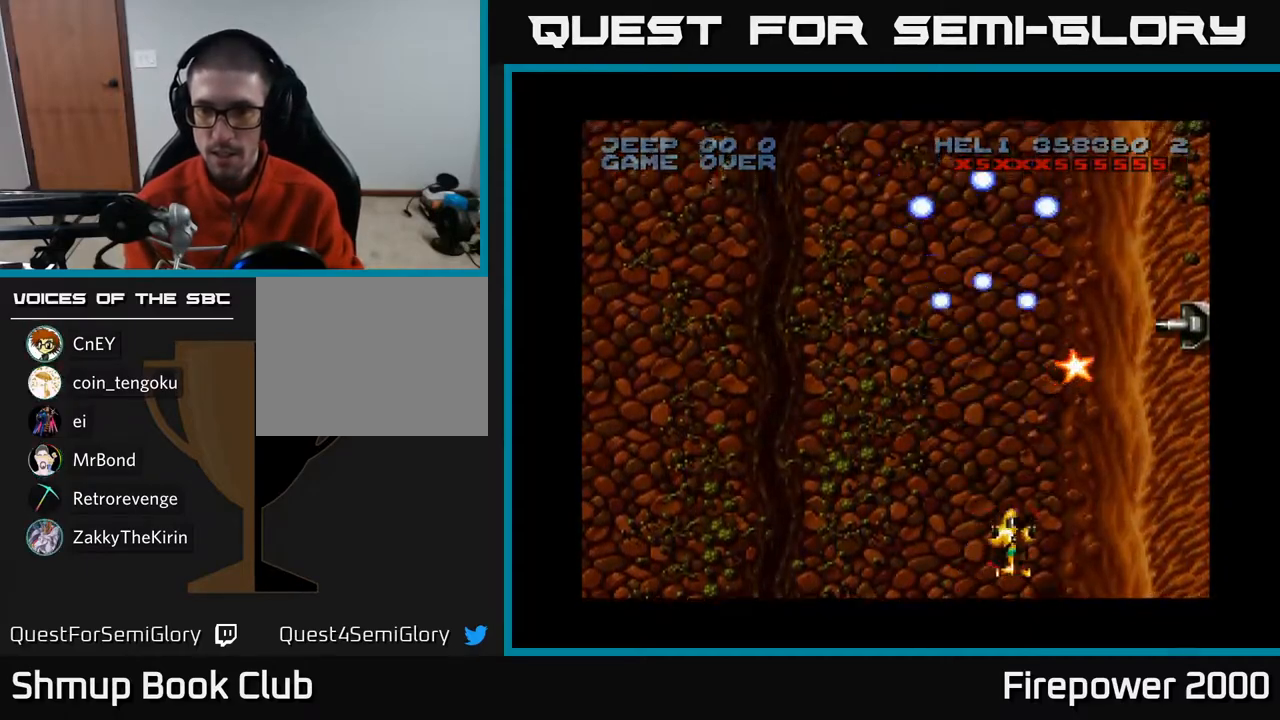
{"buttons": ["A", "DPAD_UP", "DPAD_RIGHT"], "left_stick": "center", "right_stick": "center", "events": [[467, "DPAD_UP", "down"]]}
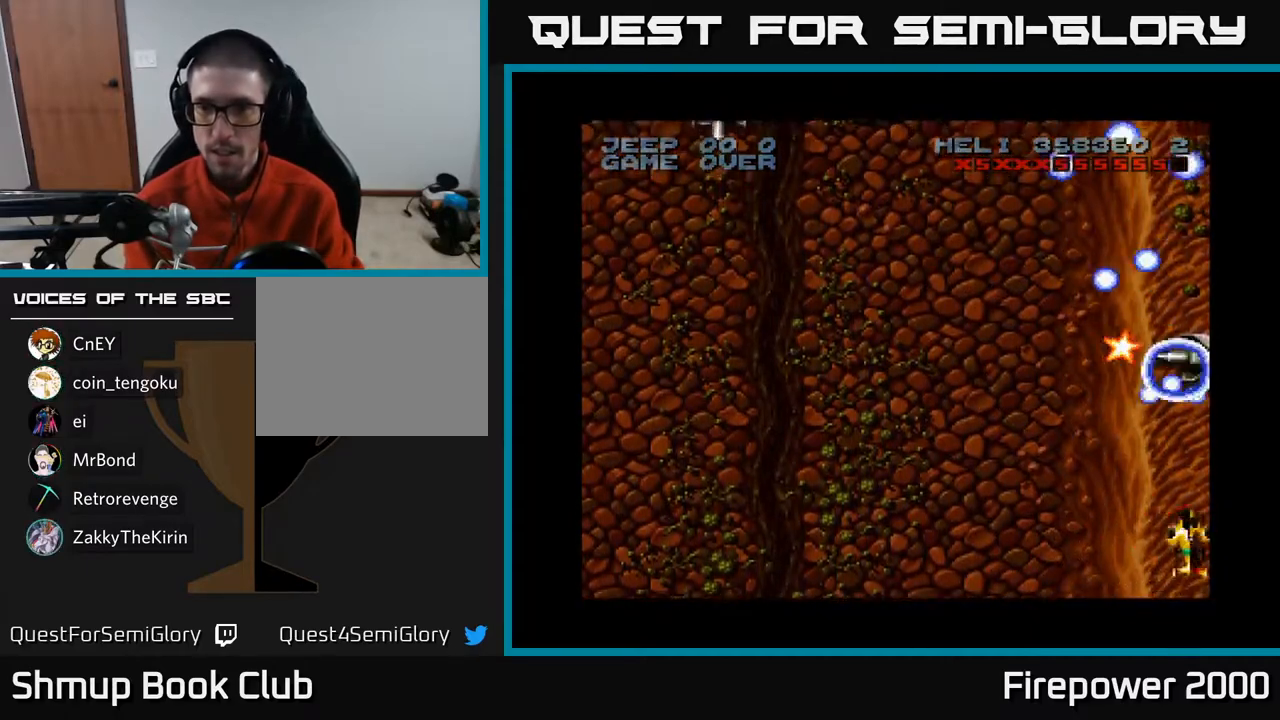
{"buttons": ["A", "DPAD_UP", "DPAD_LEFT"], "left_stick": "center", "right_stick": "center", "events": [[17, "DPAD_RIGHT", "up"], [333, "DPAD_LEFT", "down"]]}
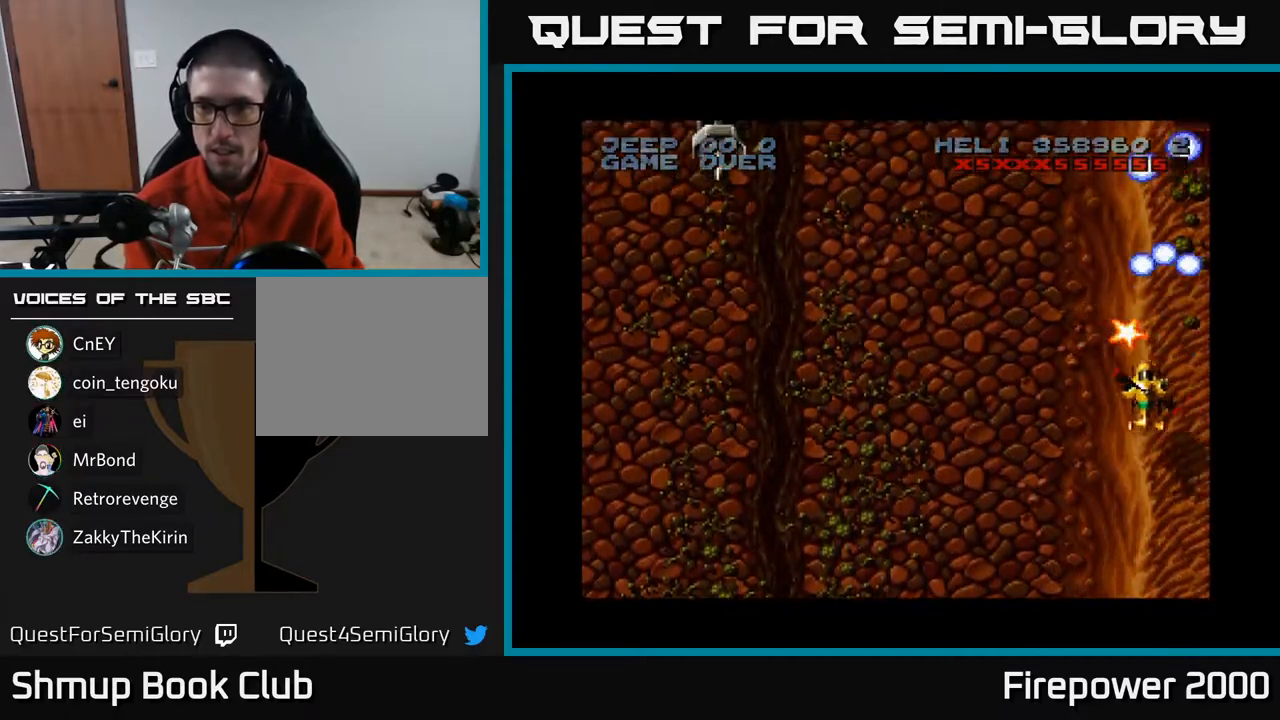
{"buttons": ["A", "DPAD_LEFT"], "left_stick": "center", "right_stick": "center", "events": [[200, "DPAD_UP", "up"]]}
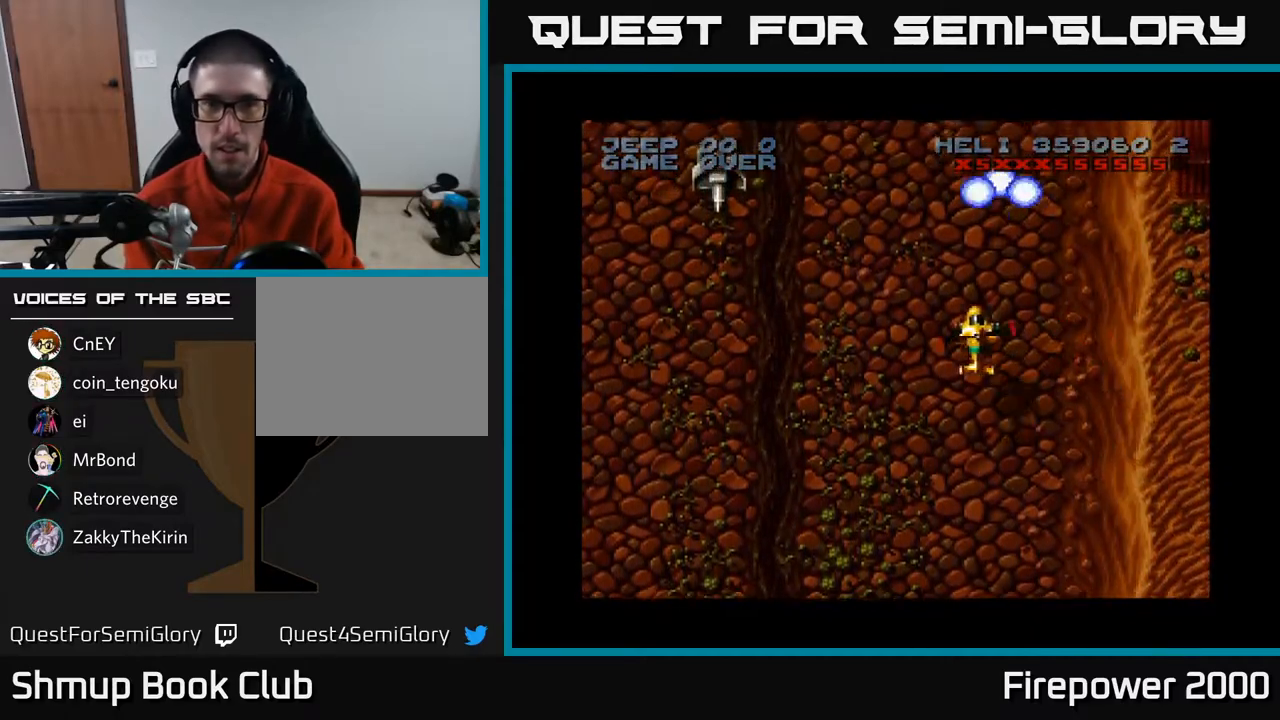
{"buttons": ["A", "DPAD_DOWN", "DPAD_LEFT"], "left_stick": "center", "right_stick": "center", "events": [[433, "DPAD_DOWN", "down"]]}
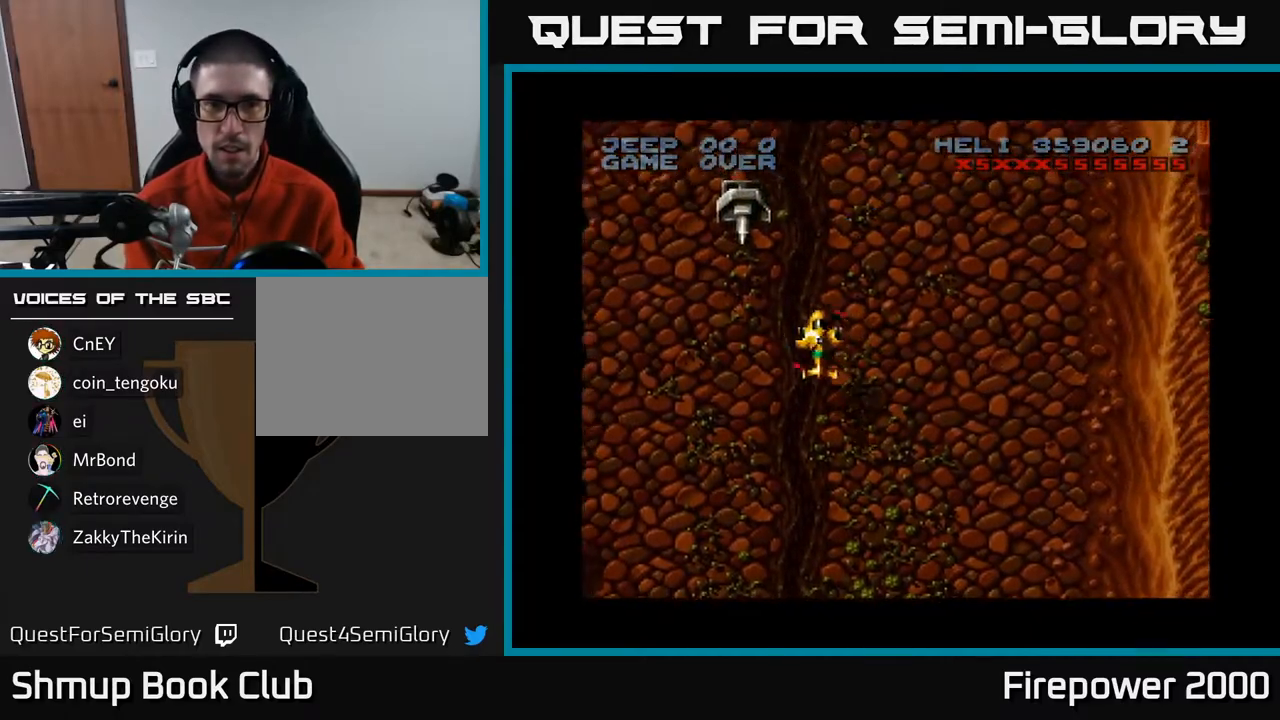
{"buttons": ["A", "DPAD_DOWN"], "left_stick": "center", "right_stick": "center", "events": [[183, "DPAD_LEFT", "up"]]}
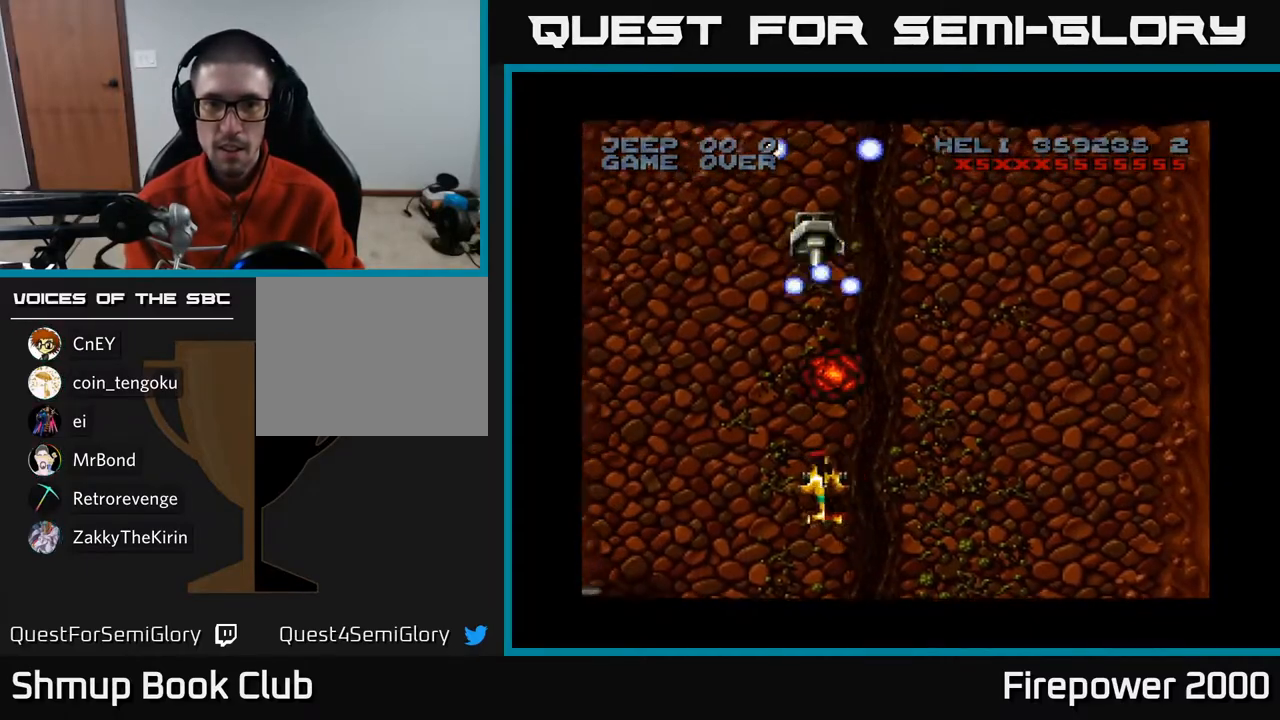
{"buttons": ["A", "DPAD_UP"], "left_stick": "center", "right_stick": "center", "events": [[83, "DPAD_DOWN", "up"], [133, "DPAD_UP", "down"]]}
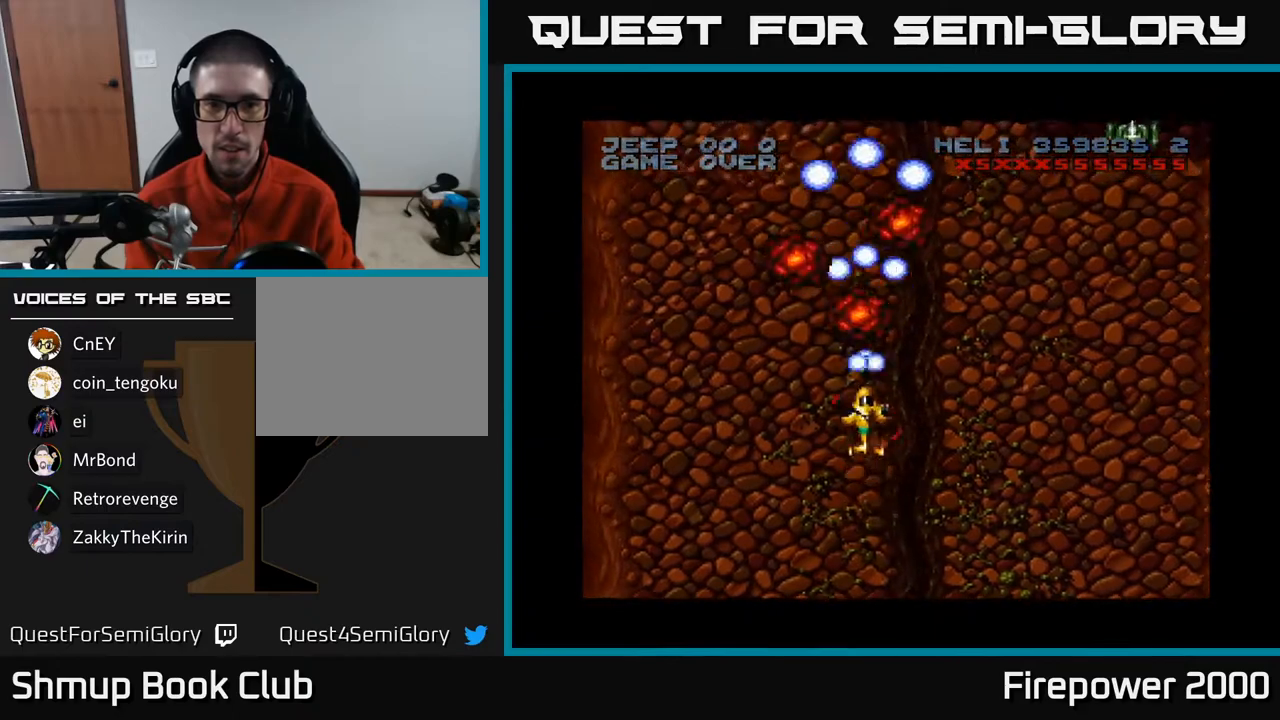
{"buttons": ["A", "DPAD_RIGHT"], "left_stick": "center", "right_stick": "center", "events": [[50, "DPAD_LEFT", "down"], [67, "DPAD_UP", "up"], [183, "DPAD_DOWN", "down"], [183, "DPAD_LEFT", "up"], [217, "DPAD_RIGHT", "down"], [267, "DPAD_DOWN", "up"]]}
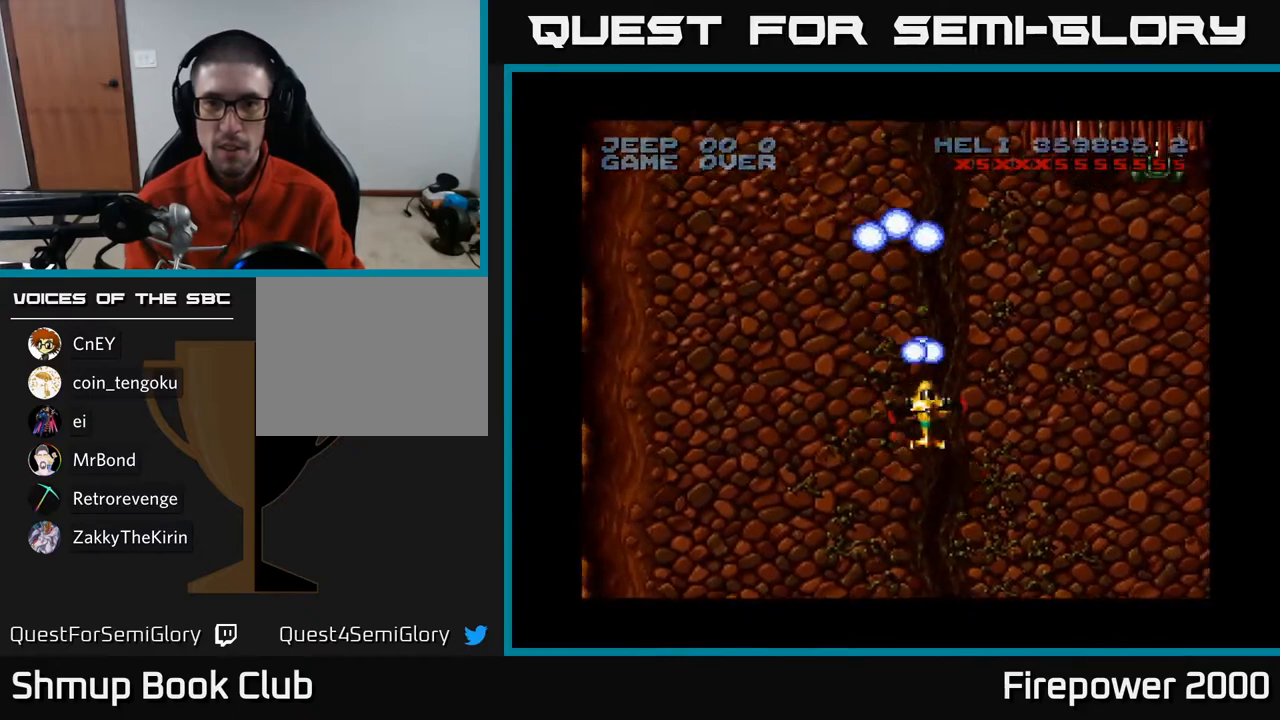
{"buttons": ["A", "DPAD_UP"], "left_stick": "center", "right_stick": "center", "events": [[467, "DPAD_UP", "down"], [500, "DPAD_RIGHT", "up"]]}
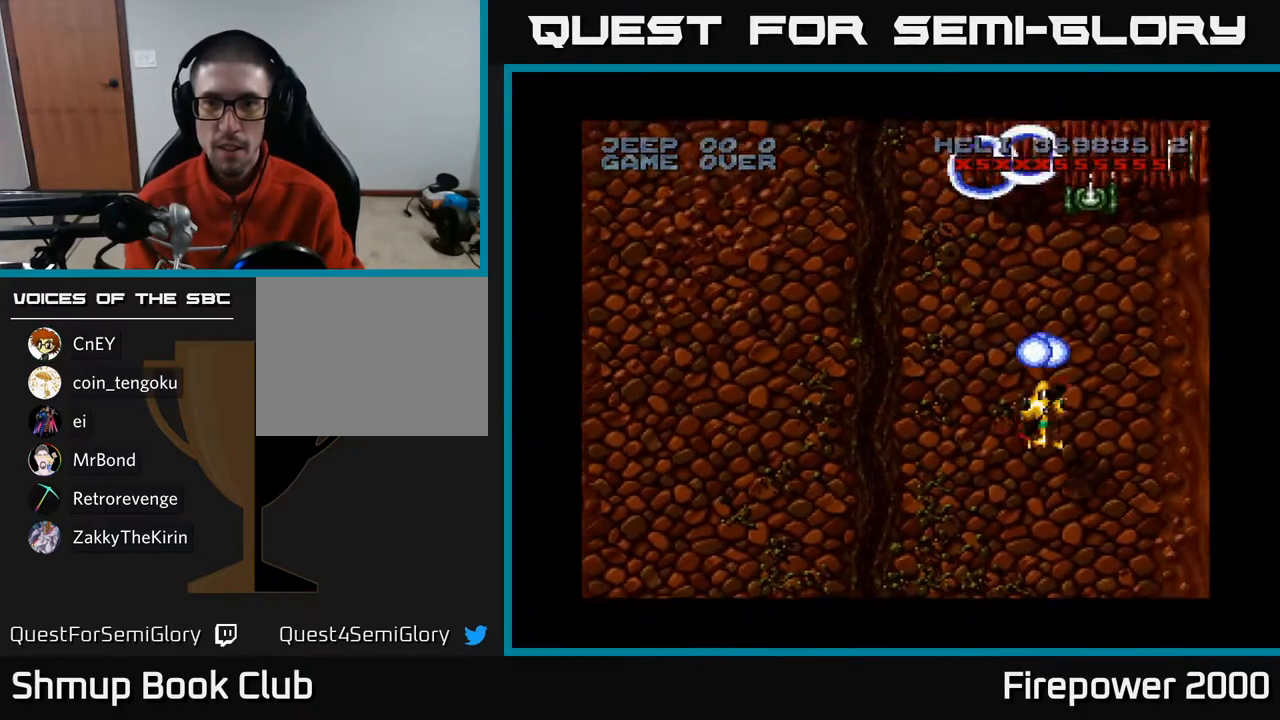
{"buttons": ["A", "DPAD_RIGHT"], "left_stick": "center", "right_stick": "center", "events": [[100, "DPAD_UP", "up"], [167, "DPAD_DOWN", "down"], [400, "DPAD_RIGHT", "down"], [417, "DPAD_DOWN", "up"]]}
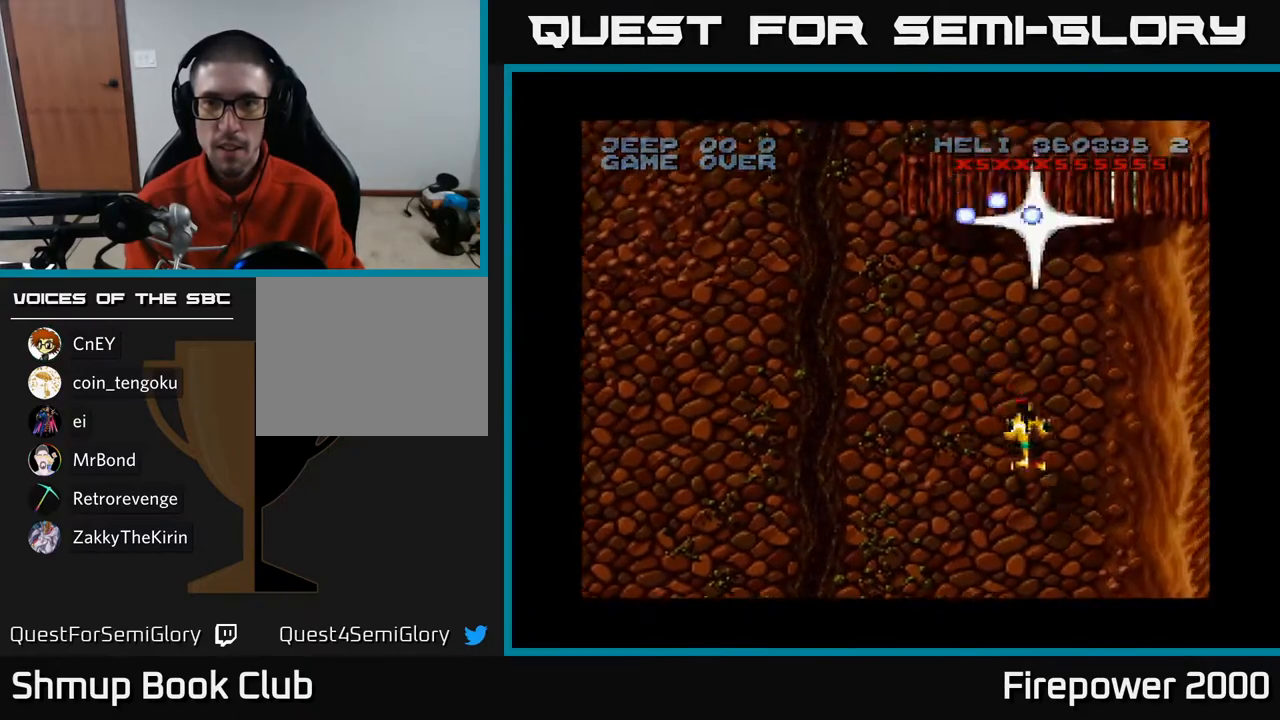
{"buttons": ["A", "DPAD_DOWN"], "left_stick": "center", "right_stick": "center", "events": [[233, "DPAD_UP", "down"], [250, "DPAD_RIGHT", "up"], [433, "DPAD_UP", "up"], [500, "DPAD_DOWN", "down"]]}
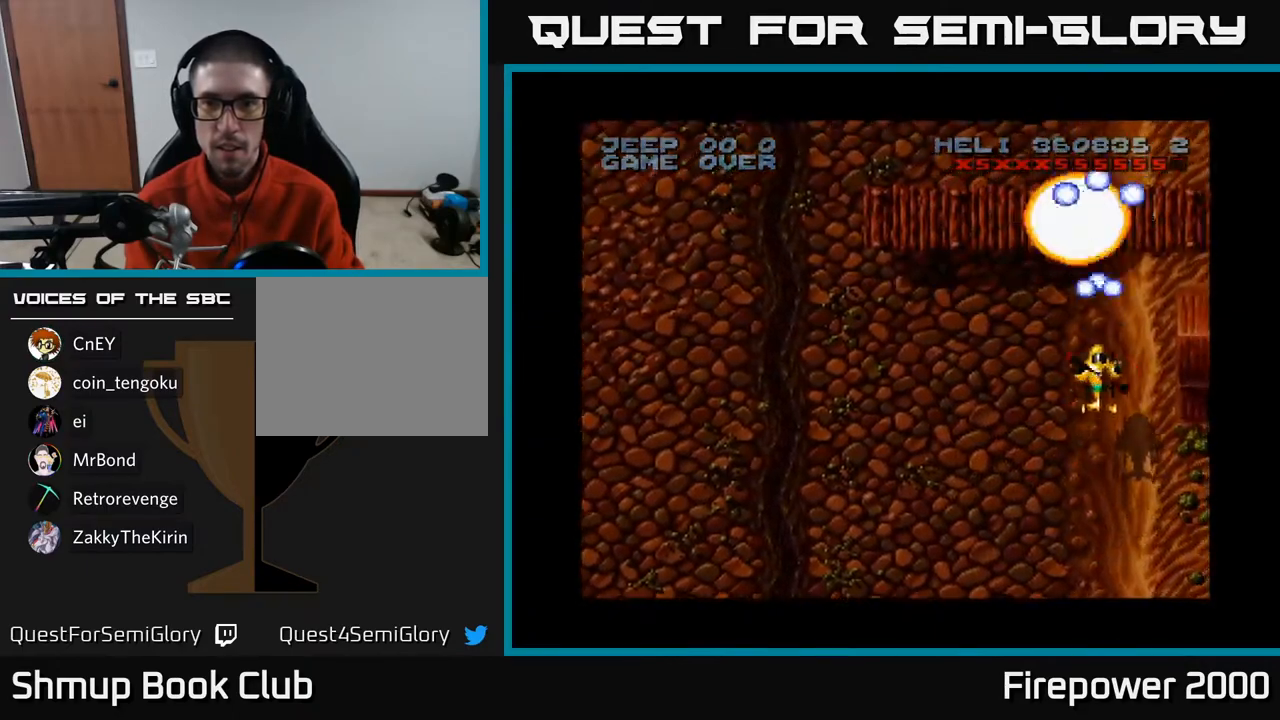
{"buttons": ["A", "DPAD_LEFT"], "left_stick": "center", "right_stick": "center", "events": [[200, "DPAD_RIGHT", "down"], [383, "DPAD_RIGHT", "up"], [450, "DPAD_DOWN", "up"], [450, "DPAD_LEFT", "down"]]}
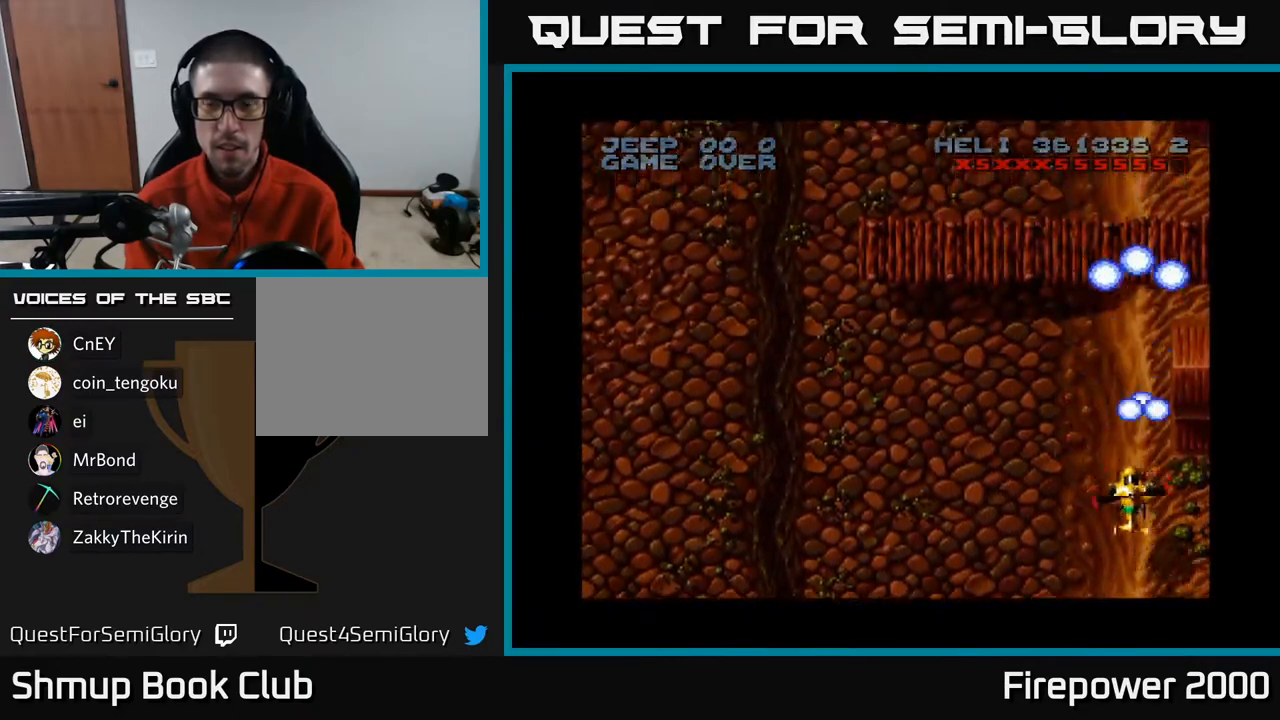
{"buttons": ["A", "DPAD_LEFT"], "left_stick": "center", "right_stick": "center", "events": []}
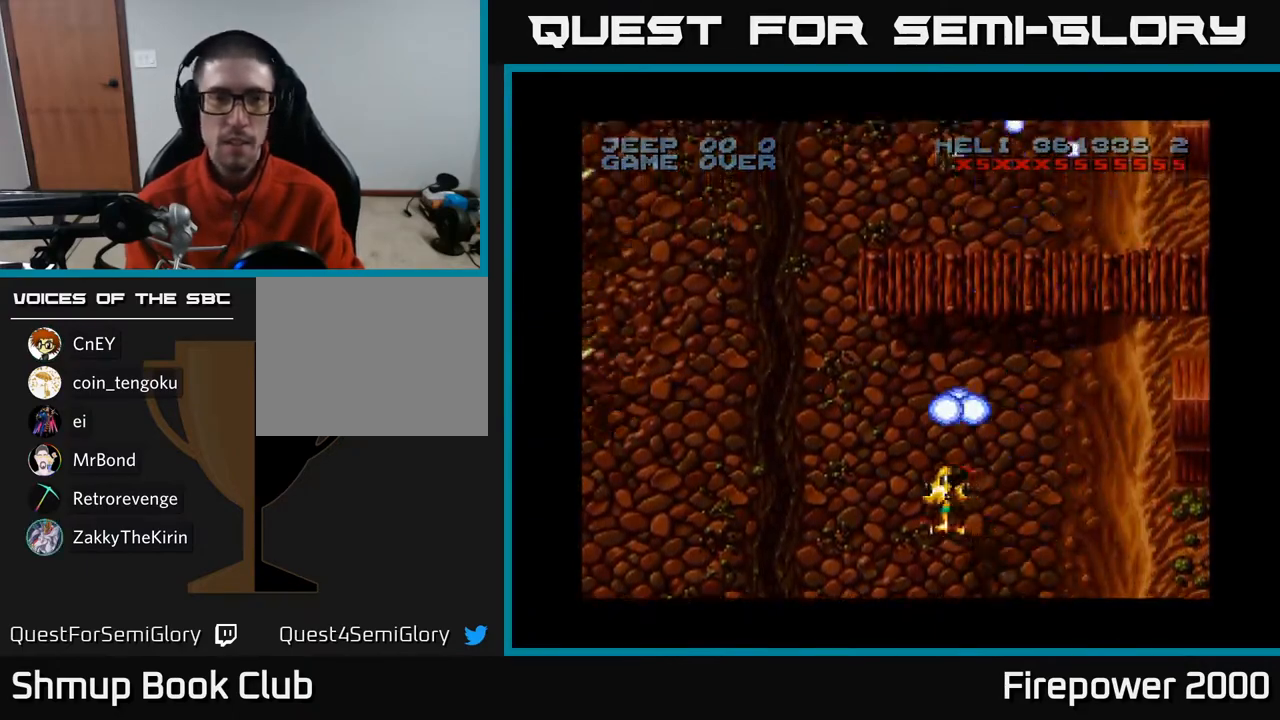
{"buttons": ["A", "DPAD_UP"], "left_stick": "center", "right_stick": "center", "events": [[167, "DPAD_DOWN", "down"], [317, "DPAD_DOWN", "up"], [367, "DPAD_UP", "down"], [400, "DPAD_LEFT", "up"]]}
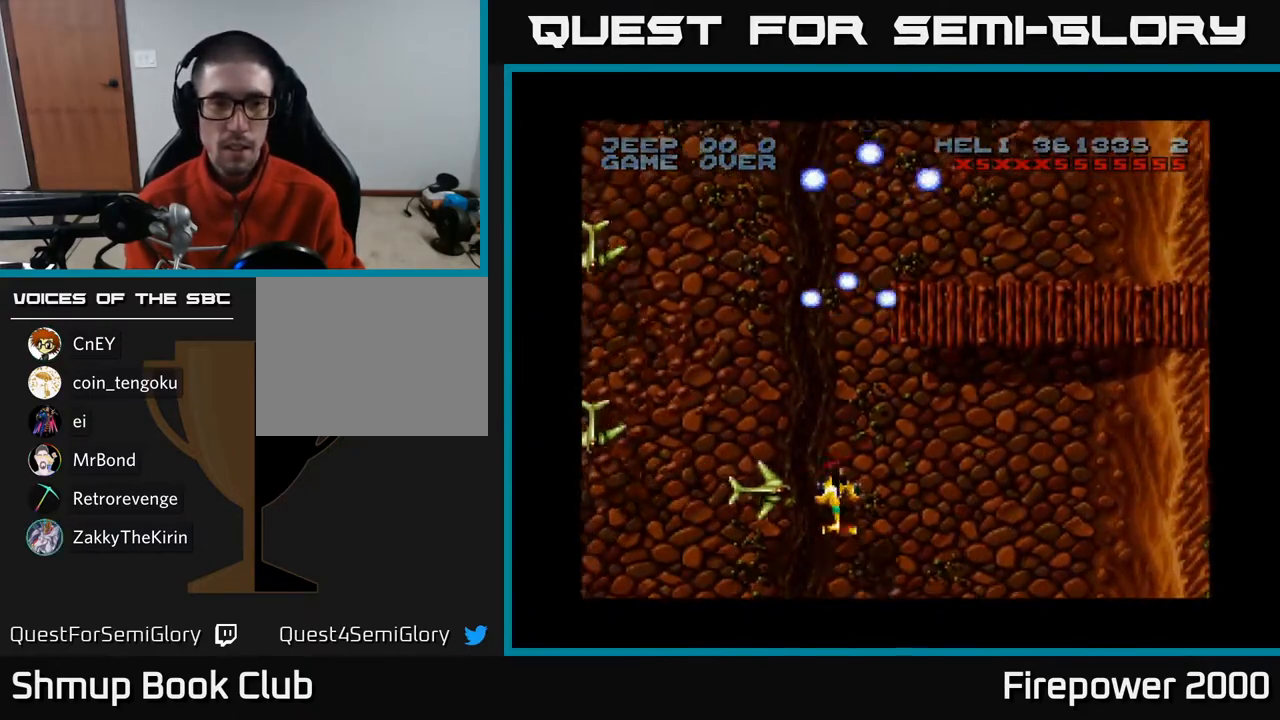
{"buttons": ["A"], "left_stick": "center", "right_stick": "center", "events": [[67, "DPAD_RIGHT", "down"], [433, "DPAD_RIGHT", "up"], [500, "DPAD_UP", "up"]]}
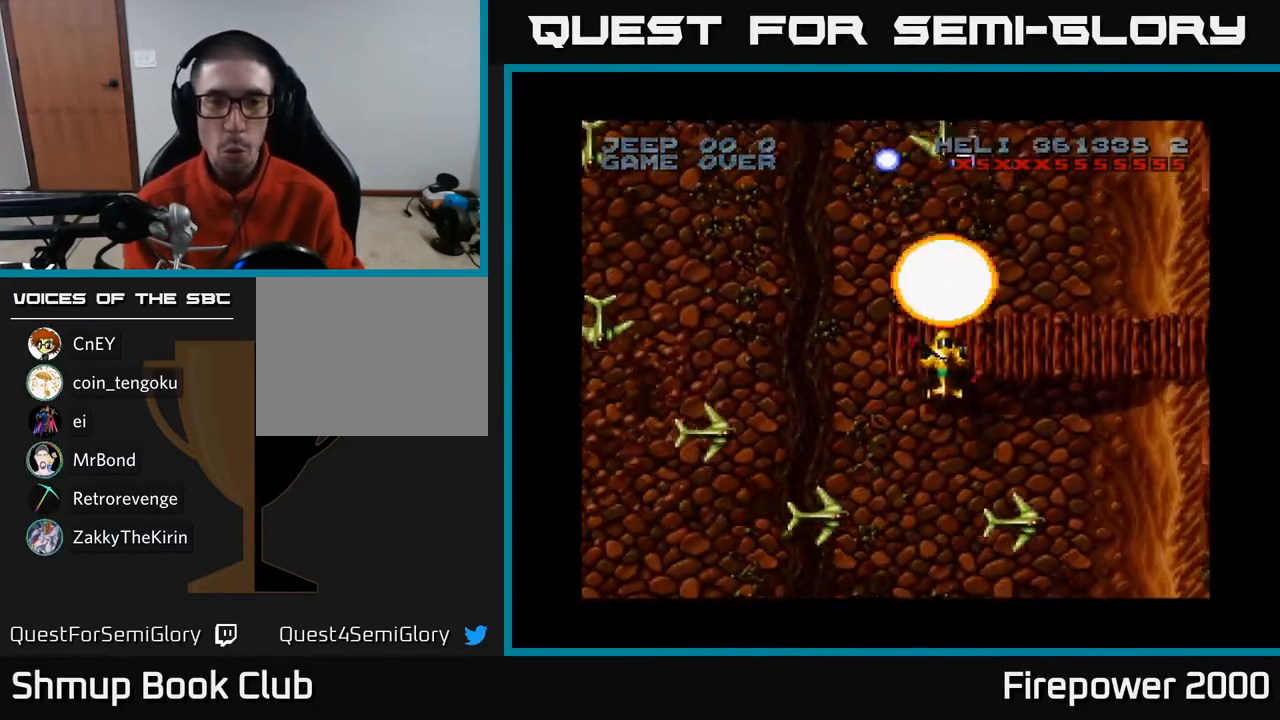
{"buttons": ["A"], "left_stick": "center", "right_stick": "center", "events": [[33, "DPAD_DOWN", "down"], [133, "DPAD_LEFT", "down"], [183, "DPAD_DOWN", "up"], [200, "DPAD_UP", "down"], [233, "DPAD_LEFT", "up"], [283, "DPAD_RIGHT", "down"], [433, "DPAD_RIGHT", "up"], [500, "DPAD_UP", "up"]]}
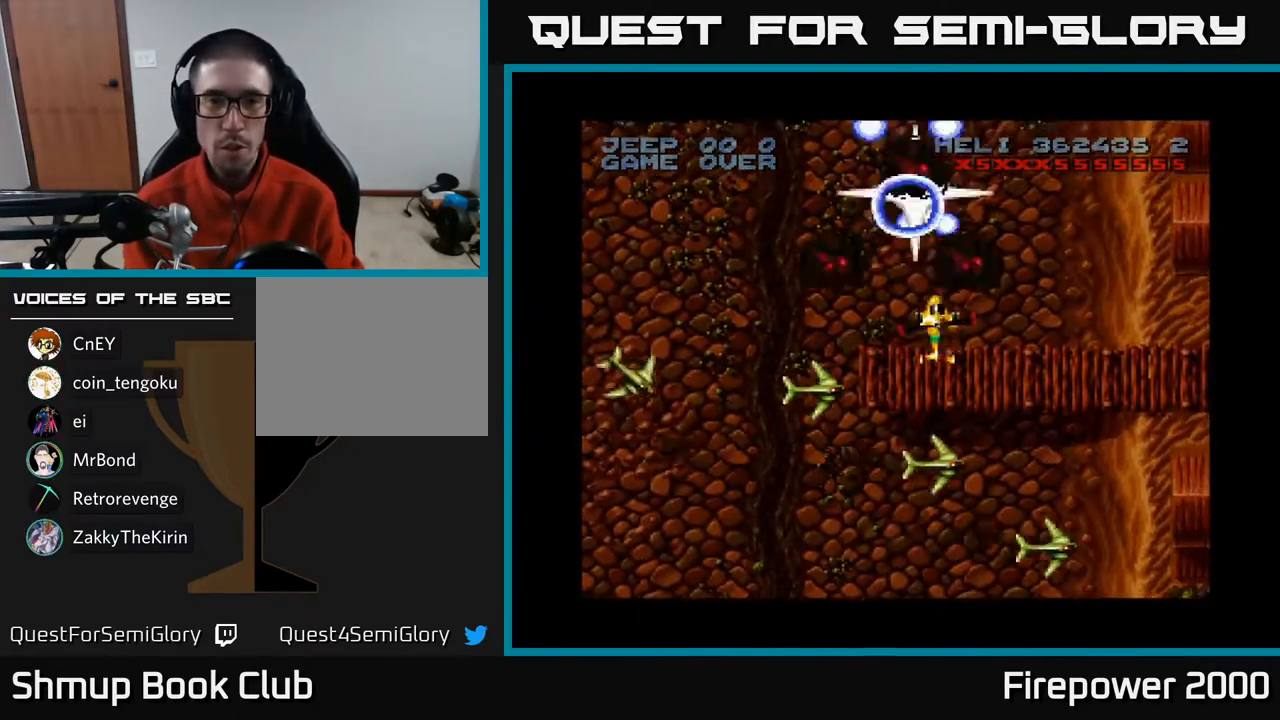
{"buttons": ["A", "DPAD_DOWN", "DPAD_LEFT"], "left_stick": "center", "right_stick": "center", "events": [[200, "DPAD_UP", "down"], [283, "DPAD_UP", "up"], [450, "DPAD_LEFT", "down"], [483, "DPAD_DOWN", "down"]]}
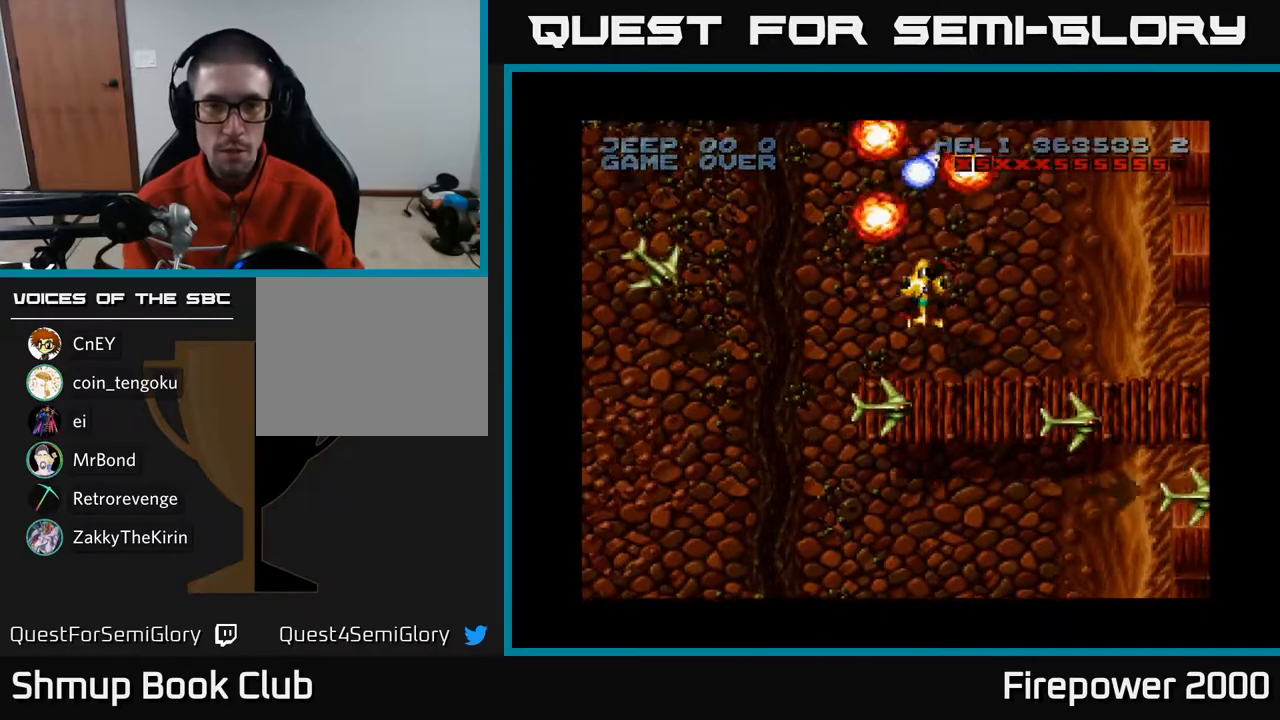
{"buttons": ["A", "DPAD_DOWN", "DPAD_LEFT"], "left_stick": "center", "right_stick": "center", "events": [[50, "DPAD_LEFT", "up"], [117, "DPAD_RIGHT", "down"], [200, "DPAD_RIGHT", "up"], [350, "DPAD_LEFT", "down"]]}
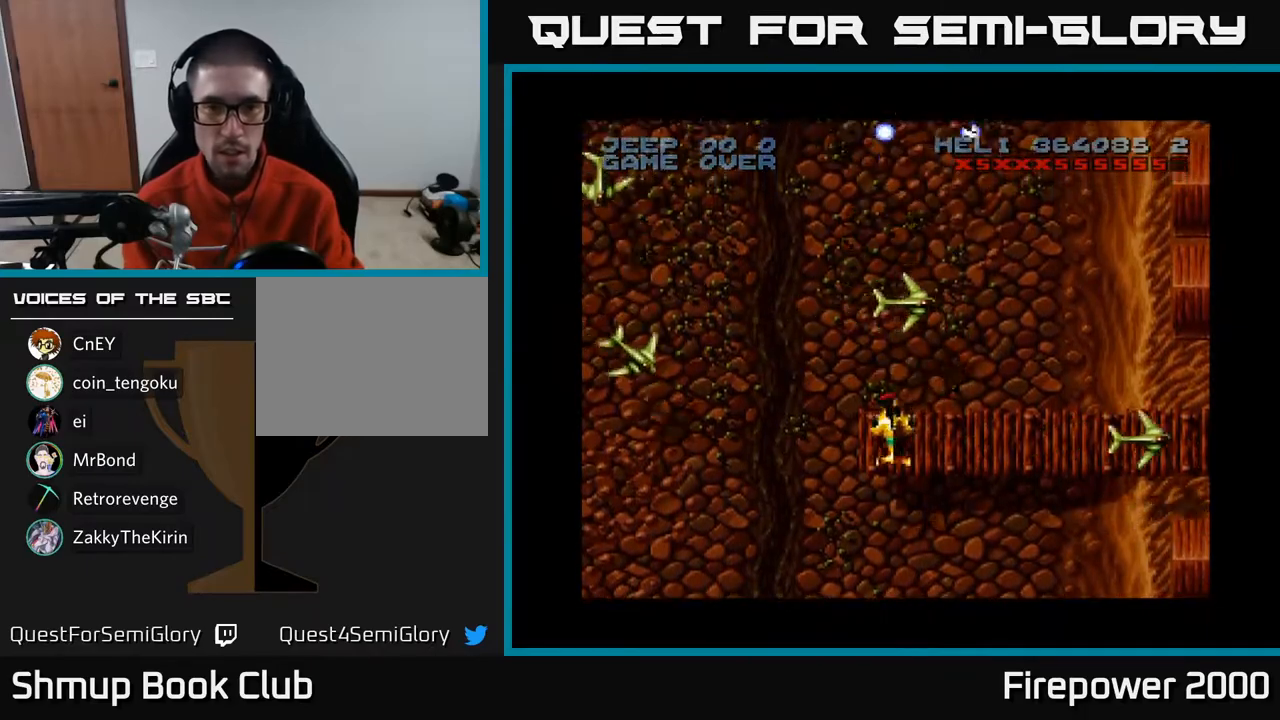
{"buttons": ["A", "DPAD_LEFT"], "left_stick": "center", "right_stick": "center", "events": [[33, "DPAD_LEFT", "up"], [217, "DPAD_DOWN", "up"], [283, "DPAD_DOWN", "down"], [383, "DPAD_LEFT", "down"], [467, "DPAD_DOWN", "up"]]}